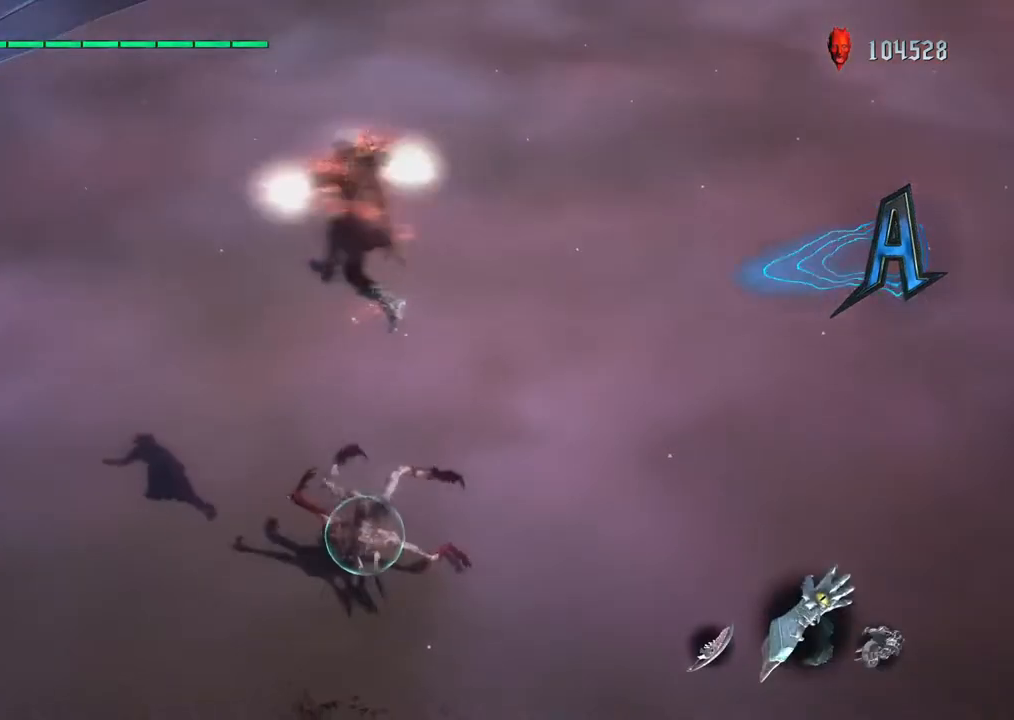
Gameplay with a controller (PlayStation layout); each line is a JSON object with the inputs held at the frame after it. "events" lists button and stick changes between this image and that frame as [ms after this image, input, new state], when the widget could be followed in between. Not read: L3 R3.
{"buttons": ["TRIANGLE", "R1"], "left_stick": "down", "right_stick": "center", "events": [[33, "CIRCLE", "down"], [133, "CIRCLE", "up"], [267, "TRIANGLE", "down"], [400, "TRIANGLE", "up"], [450, "TRIANGLE", "down"]]}
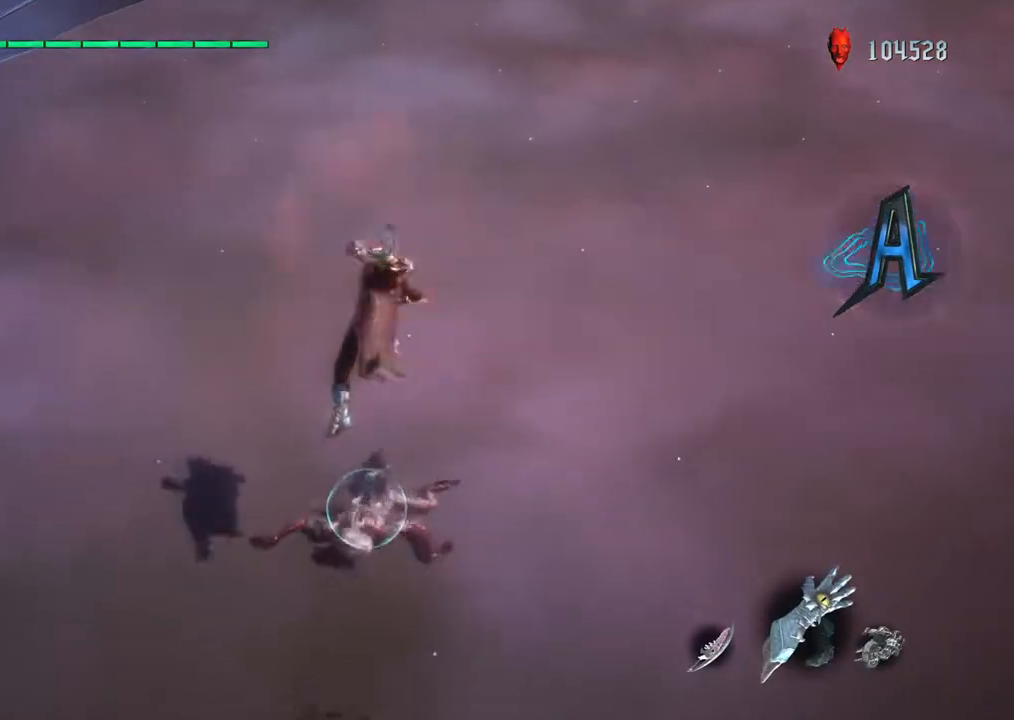
{"buttons": ["TRIANGLE", "R1"], "left_stick": "down", "right_stick": "center", "events": [[383, "TRIANGLE", "up"], [450, "TRIANGLE", "down"]]}
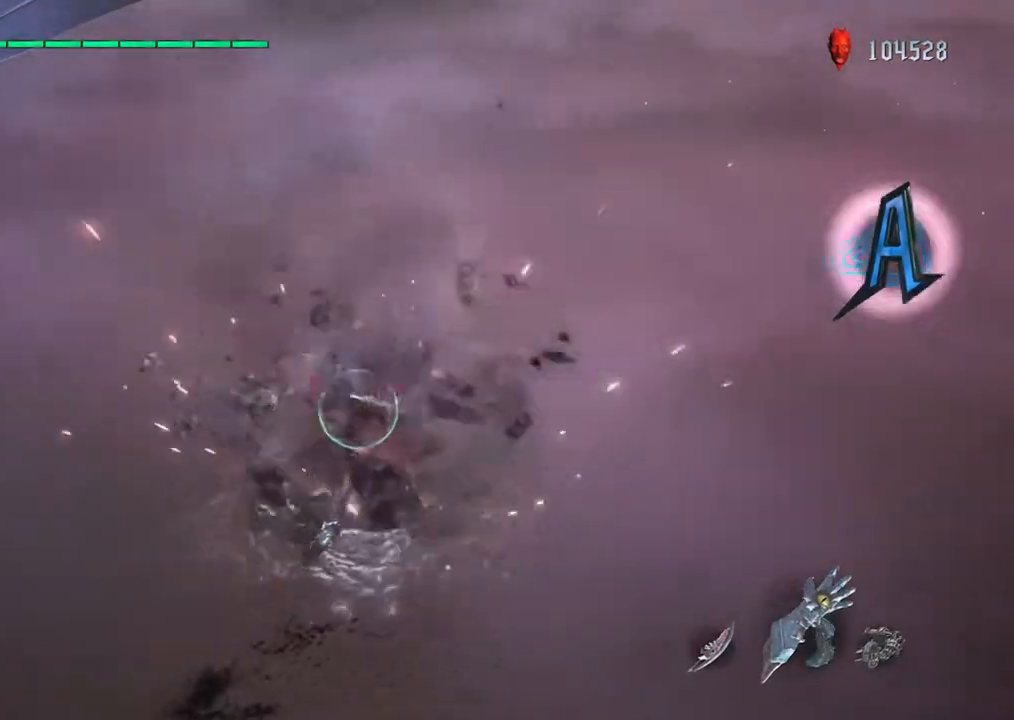
{"buttons": ["TRIANGLE", "L1", "R1"], "left_stick": "center", "right_stick": "center", "events": [[50, "TRIANGLE", "up"], [117, "SQUARE", "down"], [217, "SQUARE", "up"], [233, "left_stick", "down-left"], [267, "TRIANGLE", "down"], [383, "TRIANGLE", "up"], [383, "left_stick", "center"], [400, "L1", "down"], [450, "TRIANGLE", "down"]]}
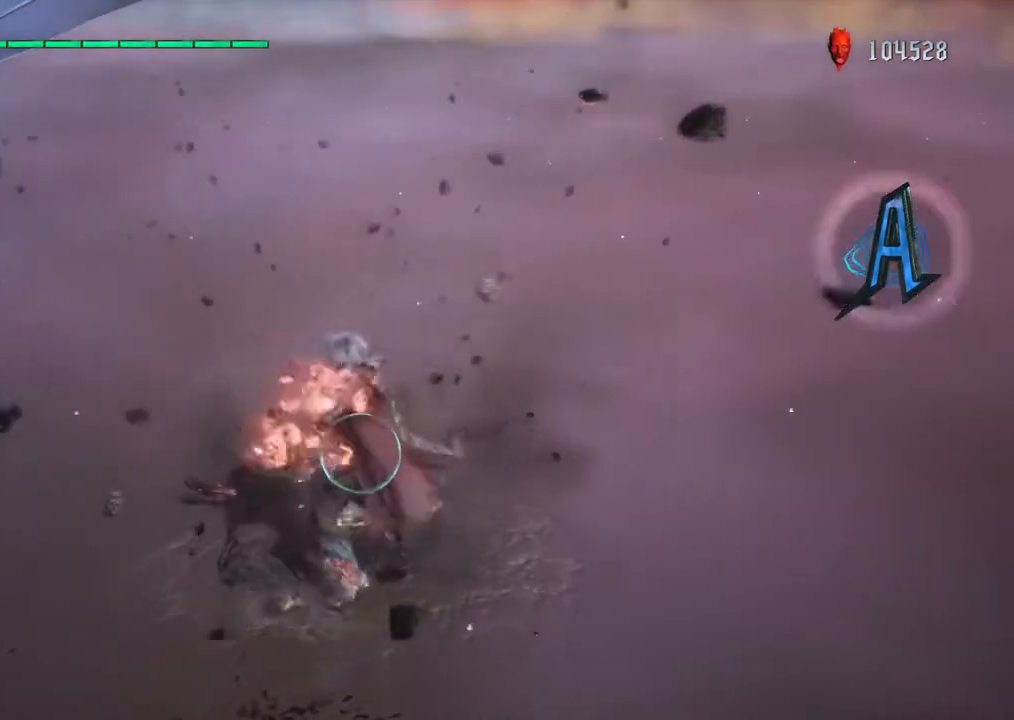
{"buttons": ["TRIANGLE", "R1"], "left_stick": "center", "right_stick": "center", "events": [[33, "L1", "up"], [50, "TRIANGLE", "up"], [117, "SQUARE", "down"], [217, "SQUARE", "up"], [283, "TRIANGLE", "down"], [383, "TRIANGLE", "up"], [467, "TRIANGLE", "down"]]}
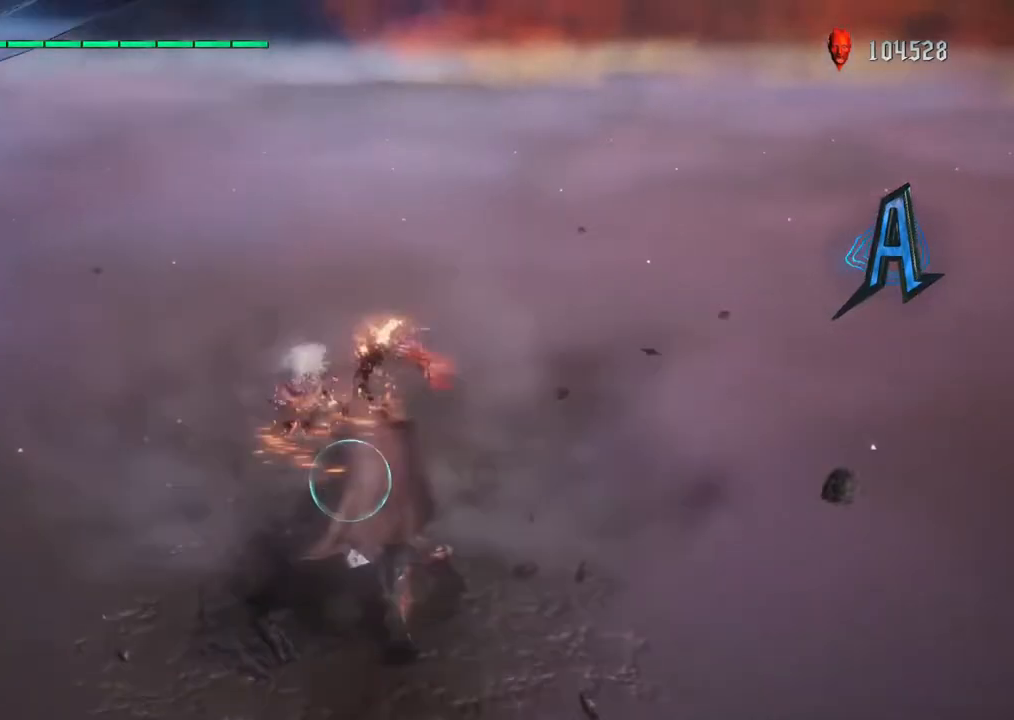
{"buttons": ["TRIANGLE", "R1"], "left_stick": "center", "right_stick": "center", "events": [[50, "TRIANGLE", "up"], [150, "SQUARE", "down"], [250, "SQUARE", "up"], [283, "TRIANGLE", "down"], [383, "TRIANGLE", "up"], [467, "TRIANGLE", "down"]]}
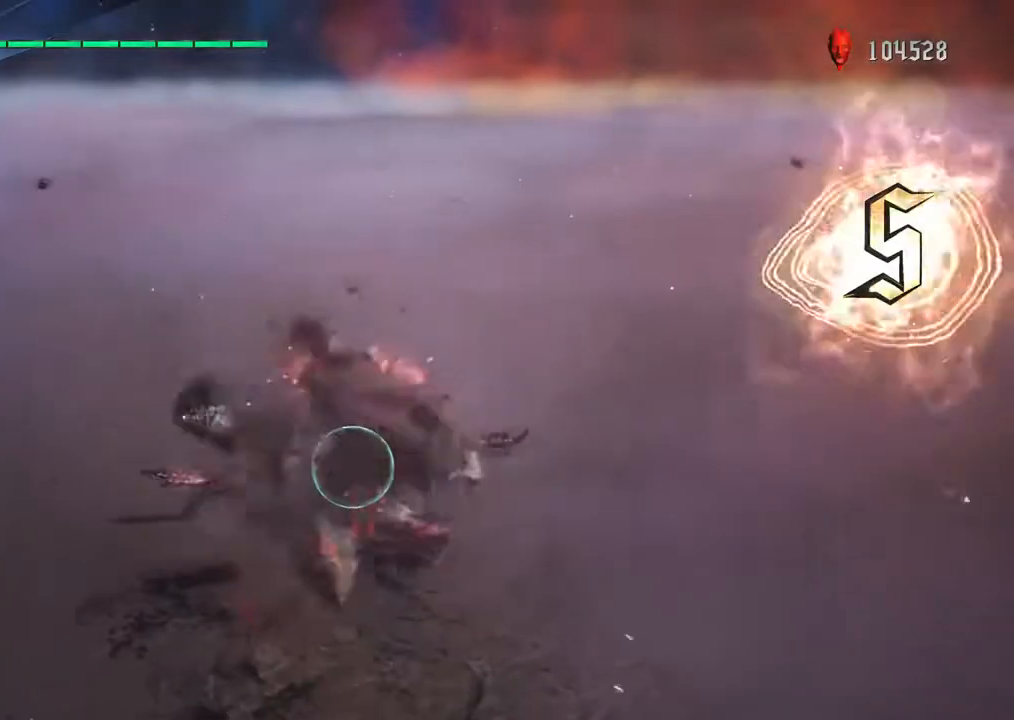
{"buttons": ["CIRCLE", "R1"], "left_stick": "down", "right_stick": "center", "events": [[83, "TRIANGLE", "up"], [133, "left_stick", "down-right"], [183, "TRIANGLE", "down"], [217, "left_stick", "down"], [233, "CIRCLE", "down"], [267, "TRIANGLE", "up"], [317, "CIRCLE", "up"], [383, "CIRCLE", "down"]]}
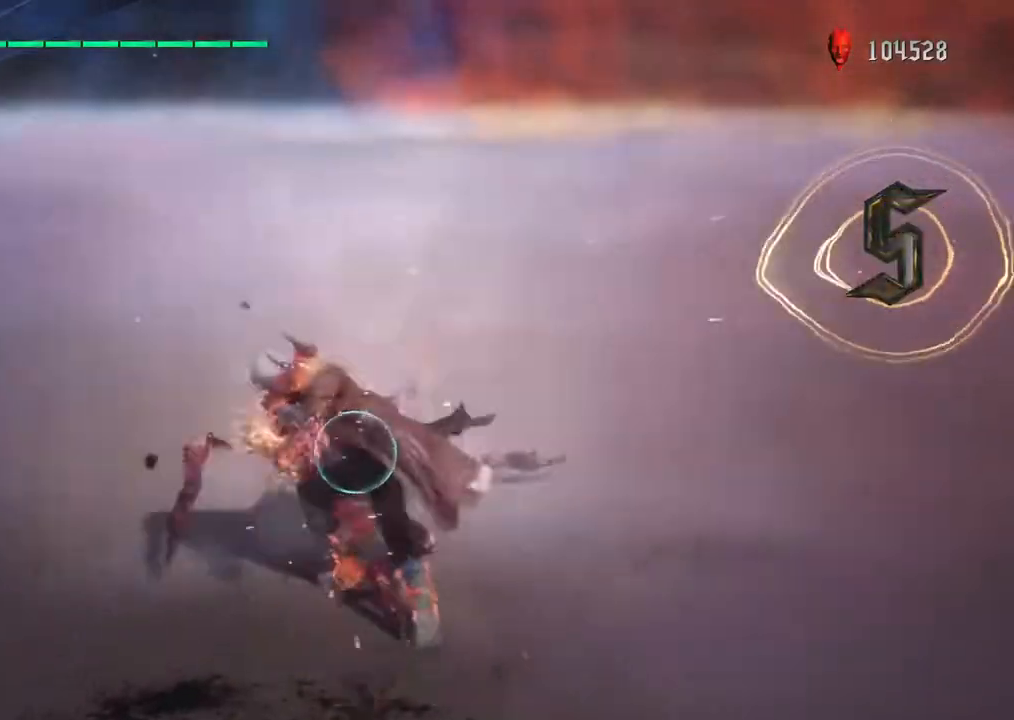
{"buttons": ["R1"], "left_stick": "down", "right_stick": "center", "events": [[17, "CIRCLE", "up"], [100, "CIRCLE", "down"], [233, "CIRCLE", "up"], [333, "TRIANGLE", "down"], [450, "TRIANGLE", "up"]]}
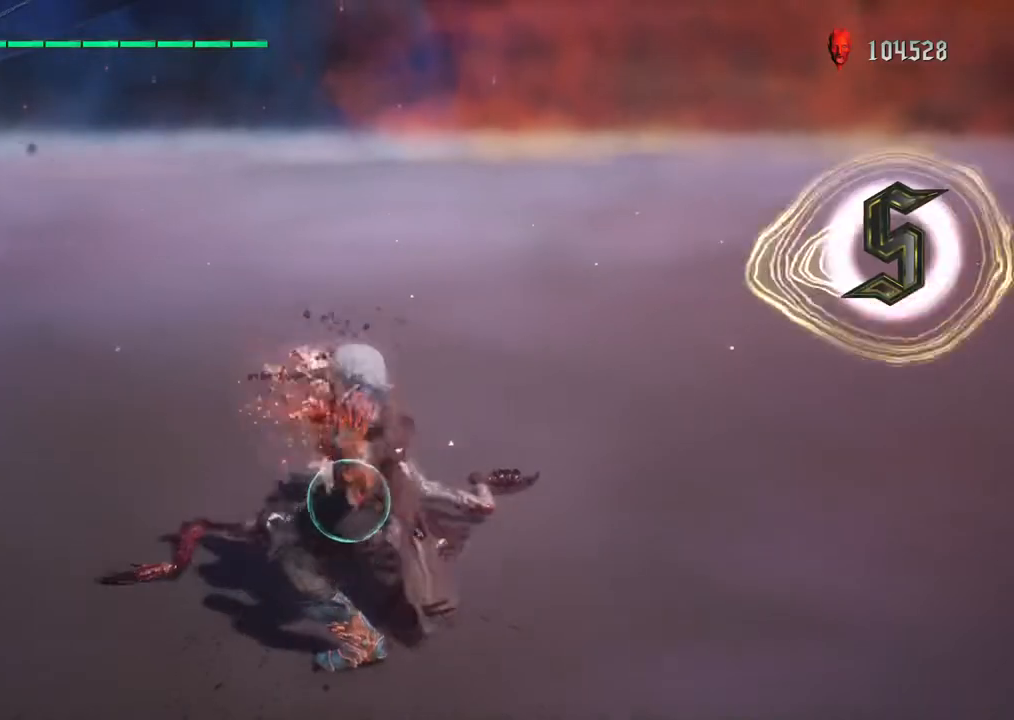
{"buttons": ["R1"], "left_stick": "down-left", "right_stick": "center", "events": [[17, "TRIANGLE", "down"], [117, "TRIANGLE", "up"], [200, "TRIANGLE", "down"], [267, "left_stick", "down-left"], [300, "TRIANGLE", "up"], [383, "SQUARE", "down"], [483, "SQUARE", "up"]]}
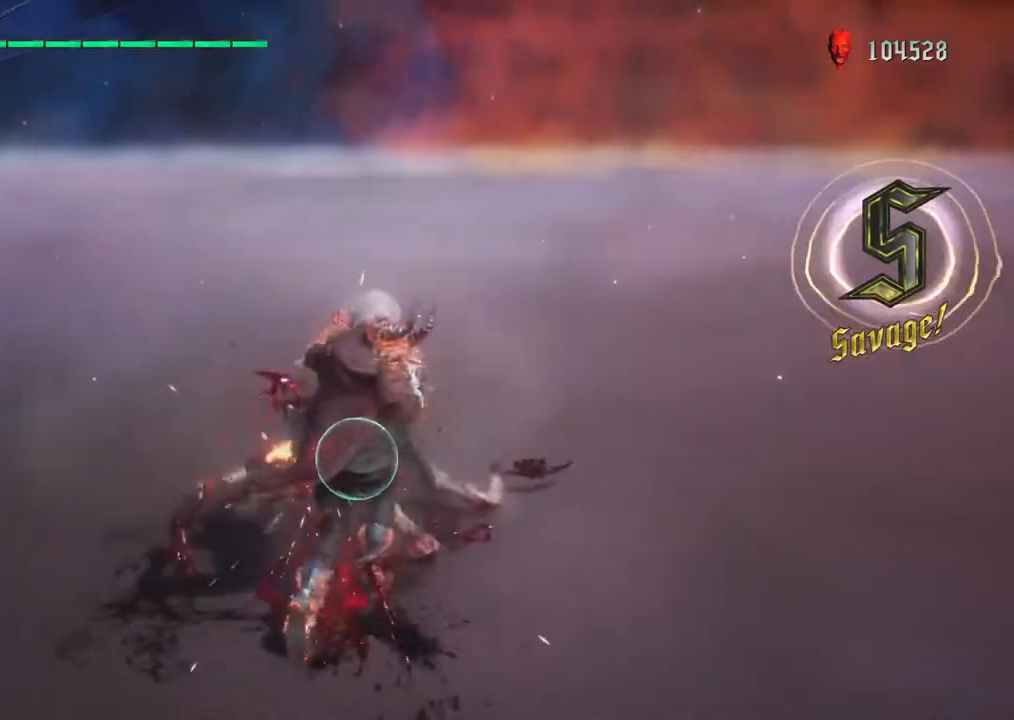
{"buttons": ["TRIANGLE", "R1"], "left_stick": "down-left", "right_stick": "center", "events": [[50, "TRIANGLE", "down"], [167, "TRIANGLE", "up"], [250, "TRIANGLE", "down"], [367, "TRIANGLE", "up"], [450, "TRIANGLE", "down"]]}
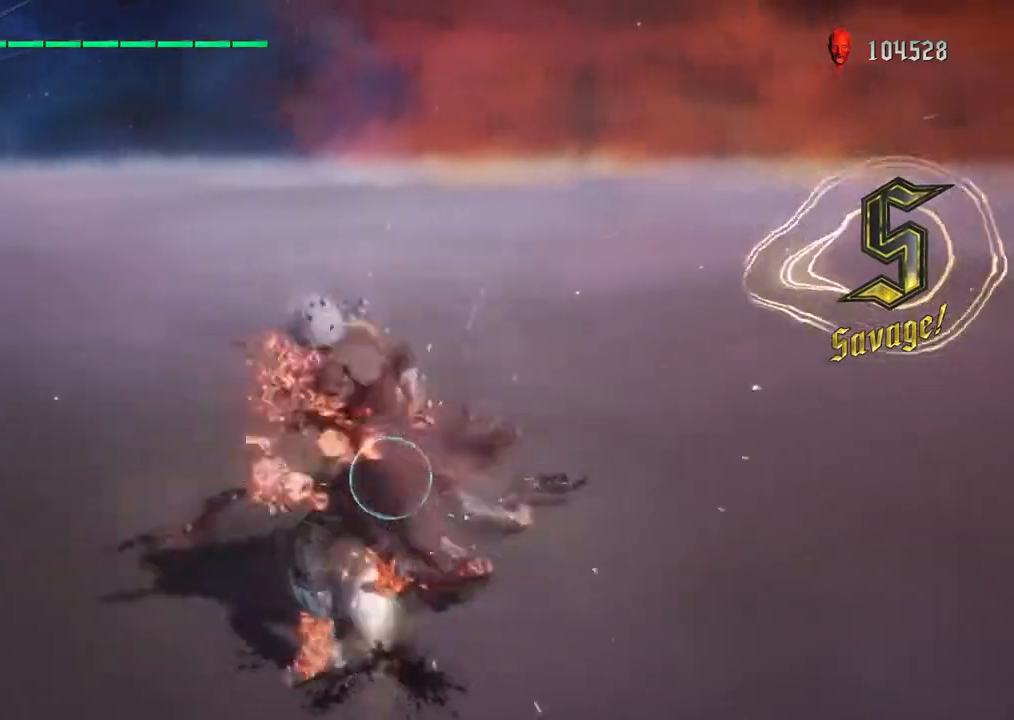
{"buttons": ["R1"], "left_stick": "down-left", "right_stick": "center", "events": [[50, "TRIANGLE", "up"], [150, "TRIANGLE", "down"], [250, "TRIANGLE", "up"], [350, "TRIANGLE", "down"], [450, "TRIANGLE", "up"]]}
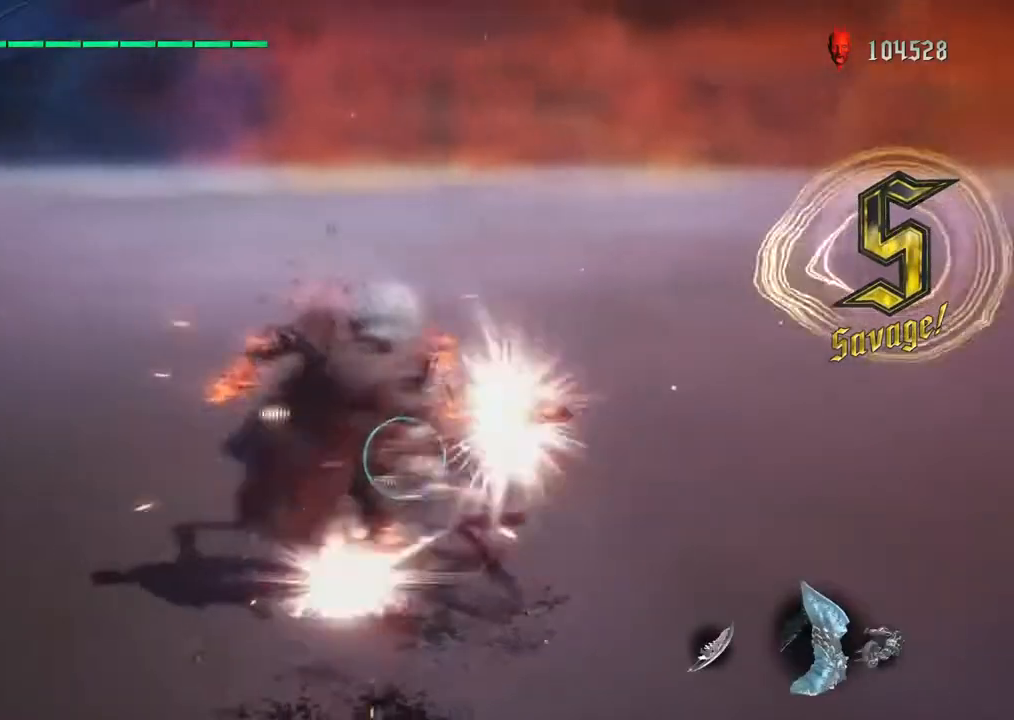
{"buttons": ["TRIANGLE", "R1"], "left_stick": "down-right", "right_stick": "center", "events": [[33, "TRIANGLE", "down"], [150, "TRIANGLE", "up"], [200, "left_stick", "center"], [233, "TRIANGLE", "down"], [250, "left_stick", "down-right"], [367, "TRIANGLE", "up"], [433, "TRIANGLE", "down"]]}
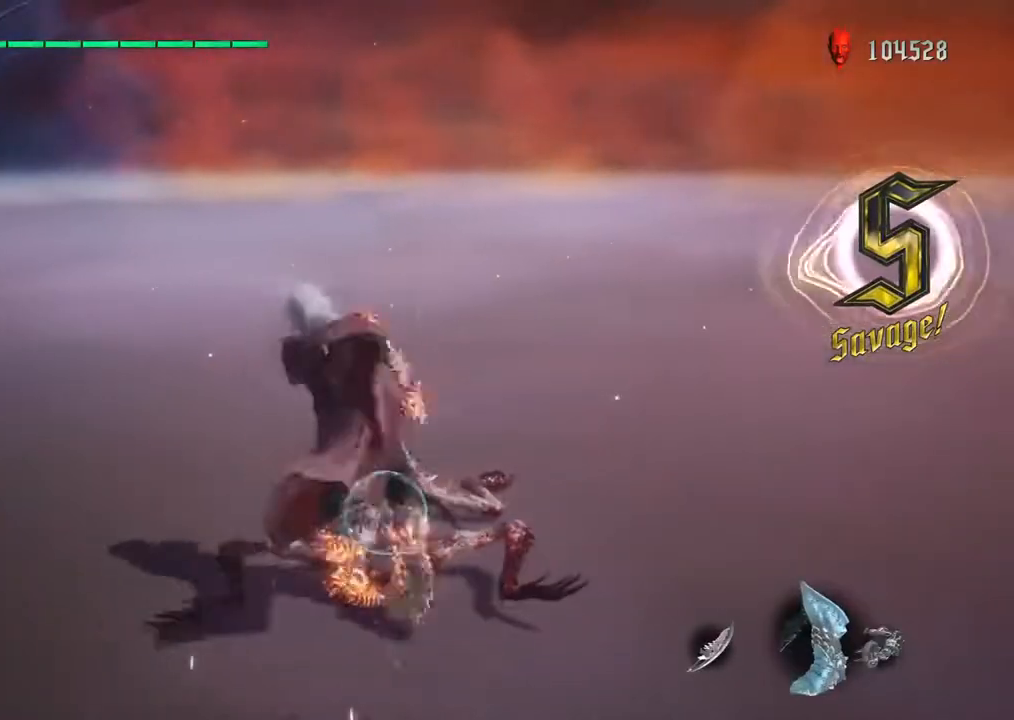
{"buttons": ["TRIANGLE", "R1"], "left_stick": "down-right", "right_stick": "center", "events": [[50, "TRIANGLE", "up"], [133, "TRIANGLE", "down"], [233, "TRIANGLE", "up"], [317, "TRIANGLE", "down"], [433, "TRIANGLE", "up"], [500, "TRIANGLE", "down"]]}
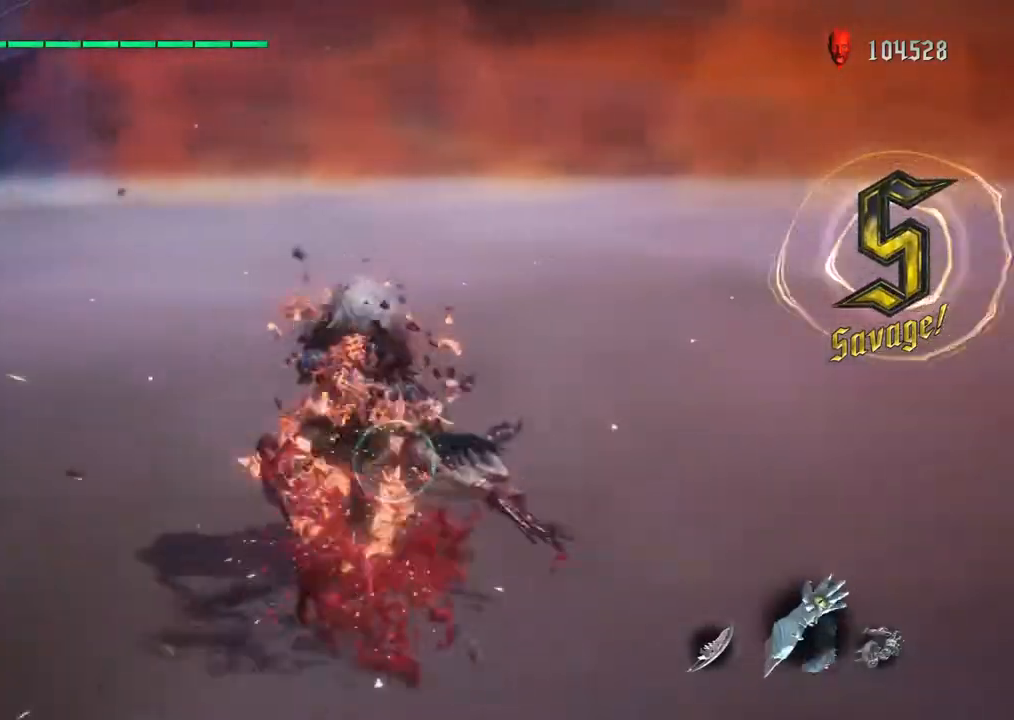
{"buttons": ["R1"], "left_stick": "center", "right_stick": "center", "events": [[117, "TRIANGLE", "up"], [183, "SQUARE", "down"], [283, "SQUARE", "up"], [333, "left_stick", "center"], [350, "TRIANGLE", "down"], [450, "TRIANGLE", "up"]]}
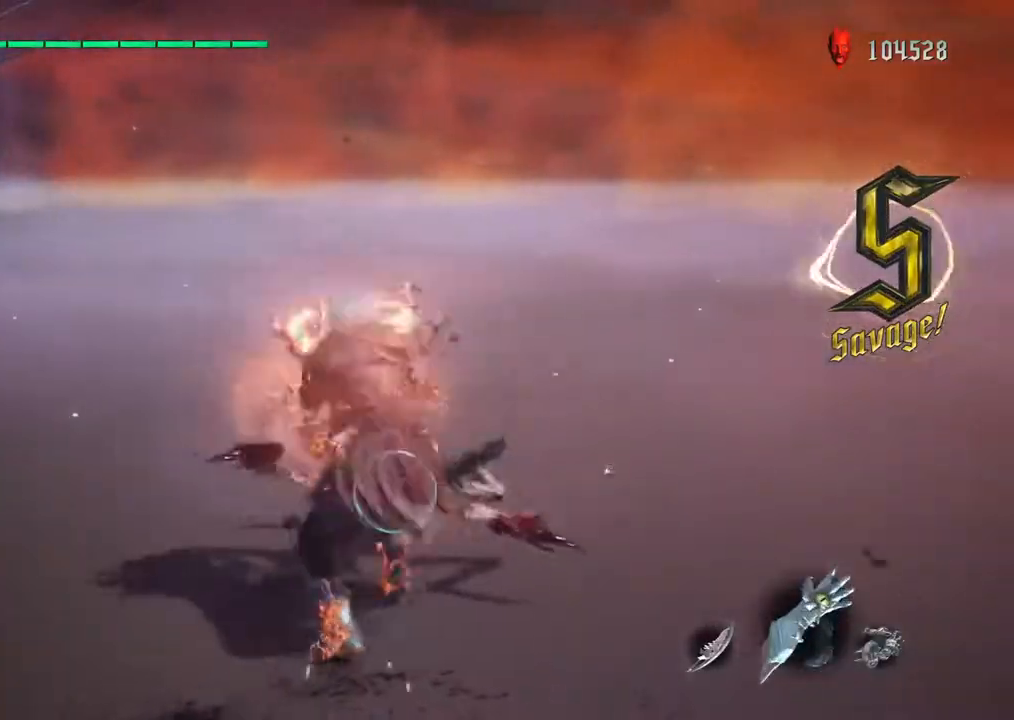
{"buttons": ["R1"], "left_stick": "center", "right_stick": "center", "events": [[50, "SQUARE", "down"], [133, "SQUARE", "up"], [217, "SQUARE", "down"], [333, "SQUARE", "up"], [383, "TRIANGLE", "down"], [483, "TRIANGLE", "up"]]}
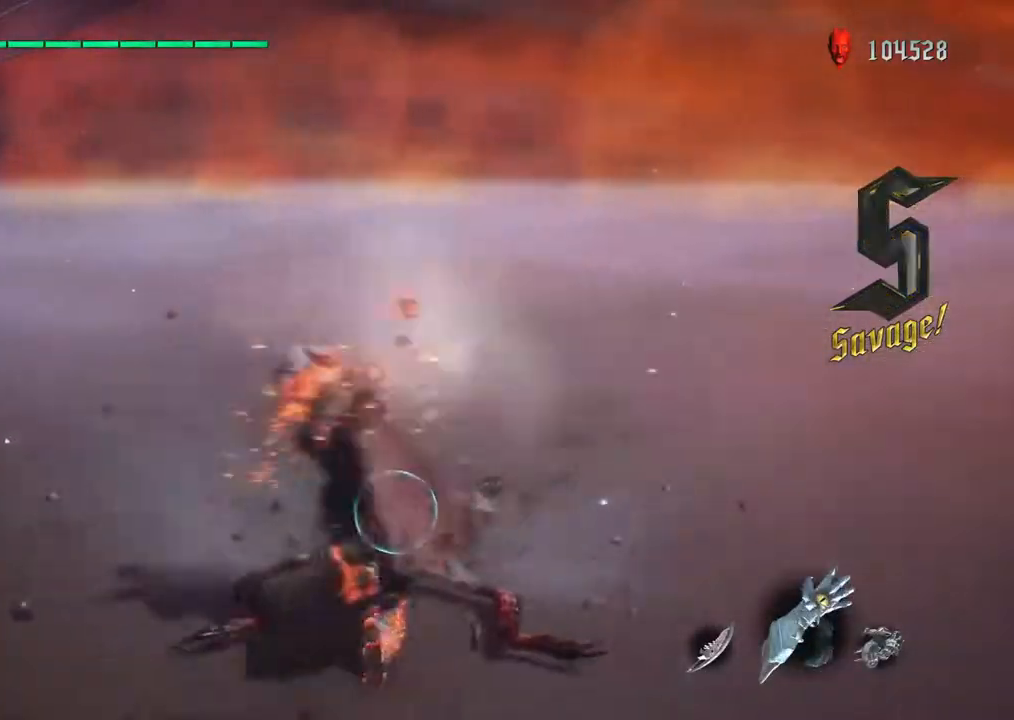
{"buttons": ["R1"], "left_stick": "center", "right_stick": "center", "events": [[33, "TRIANGLE", "down"], [83, "L1", "down"], [117, "TRIANGLE", "up"], [183, "L1", "up"], [200, "TRIANGLE", "down"], [283, "TRIANGLE", "up"], [317, "R1", "up"], [350, "R1", "down"], [367, "SQUARE", "down"], [467, "SQUARE", "up"]]}
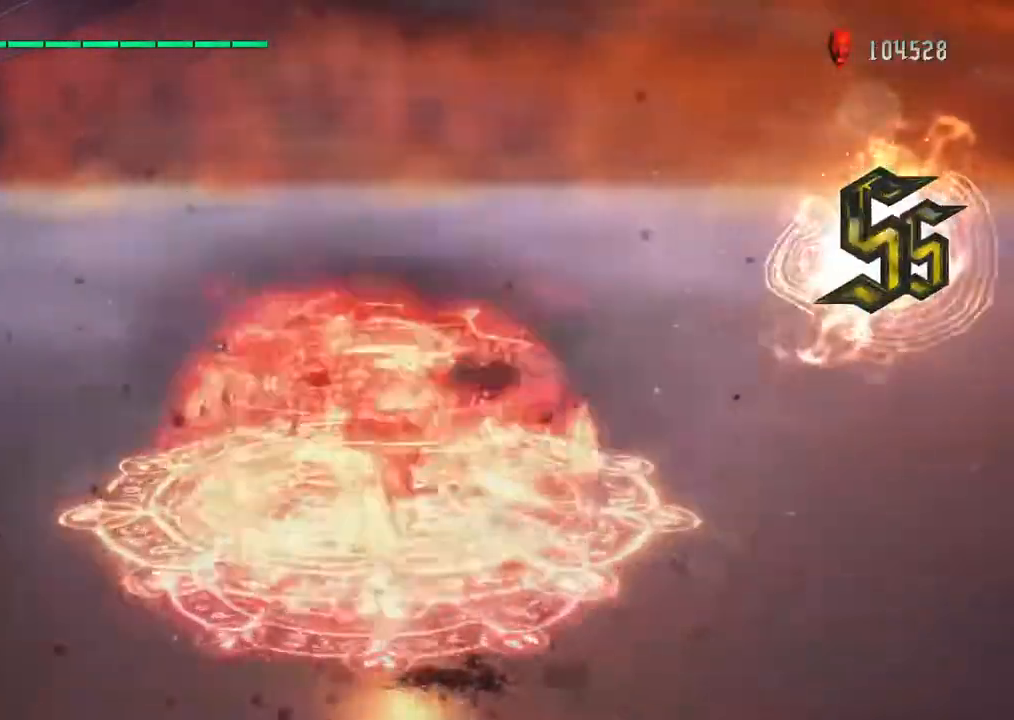
{"buttons": ["R1"], "left_stick": "center", "right_stick": "center", "events": [[50, "TRIANGLE", "down"], [133, "TRIANGLE", "up"], [217, "TRIANGLE", "down"], [300, "TRIANGLE", "up"], [367, "SQUARE", "down"], [450, "SQUARE", "up"]]}
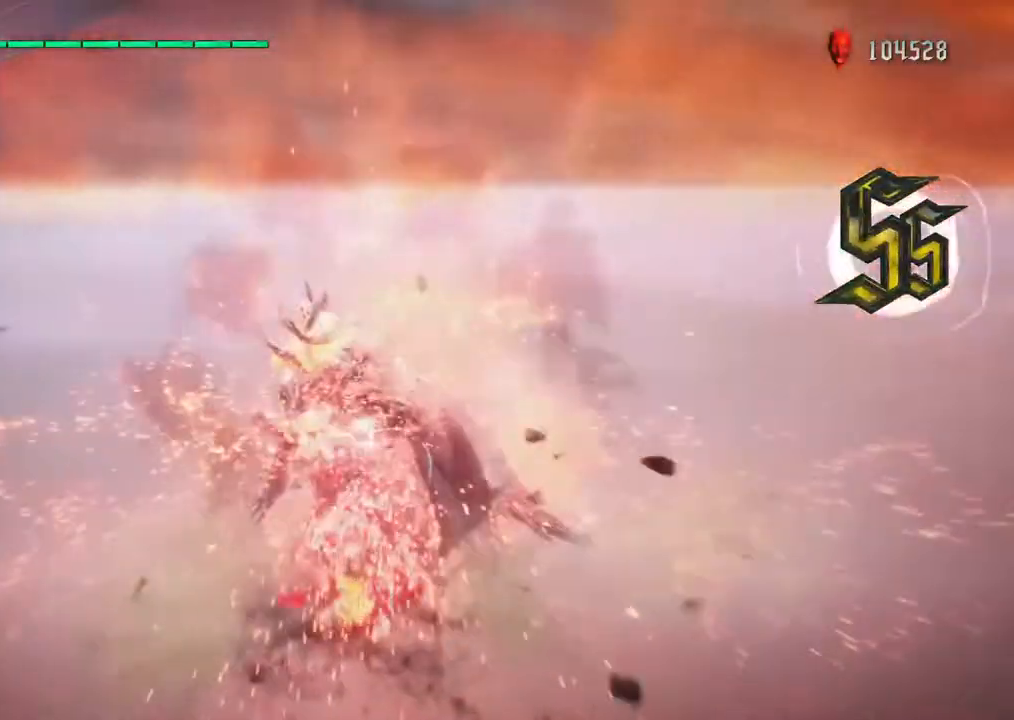
{"buttons": ["SQUARE", "R1"], "left_stick": "center", "right_stick": "center", "events": [[167, "TRIANGLE", "down"], [250, "TRIANGLE", "up"], [333, "TRIANGLE", "down"], [417, "TRIANGLE", "up"], [483, "SQUARE", "down"]]}
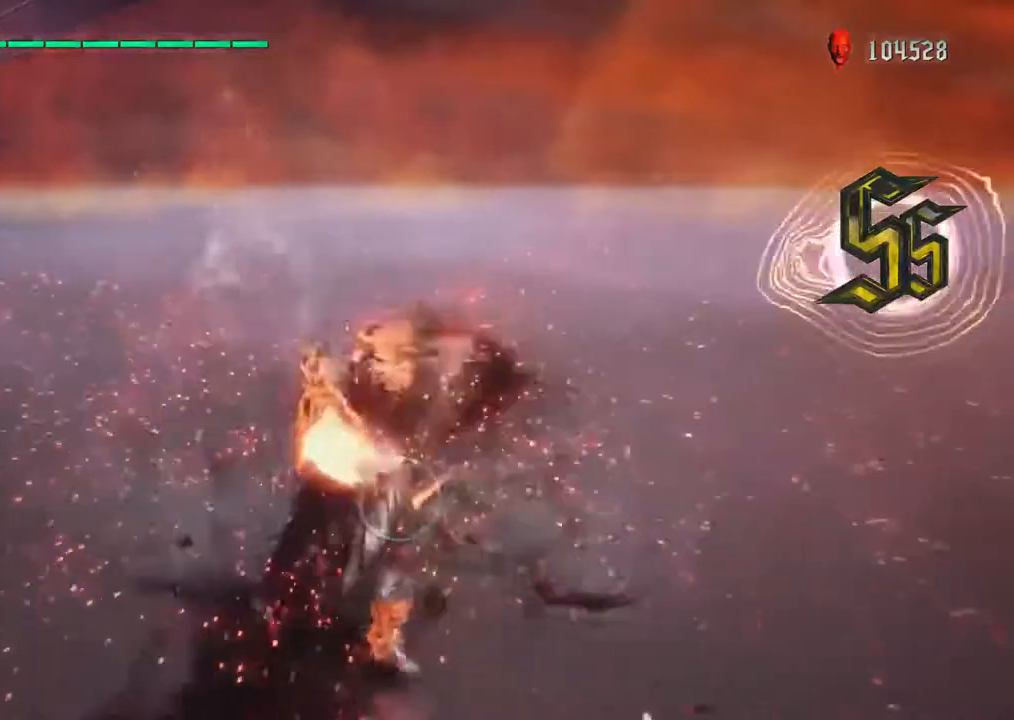
{"buttons": ["TRIANGLE", "R1"], "left_stick": "center", "right_stick": "center", "events": [[50, "SQUARE", "up"], [133, "TRIANGLE", "down"], [233, "TRIANGLE", "up"], [283, "TRIANGLE", "down"], [367, "TRIANGLE", "up"], [433, "TRIANGLE", "down"]]}
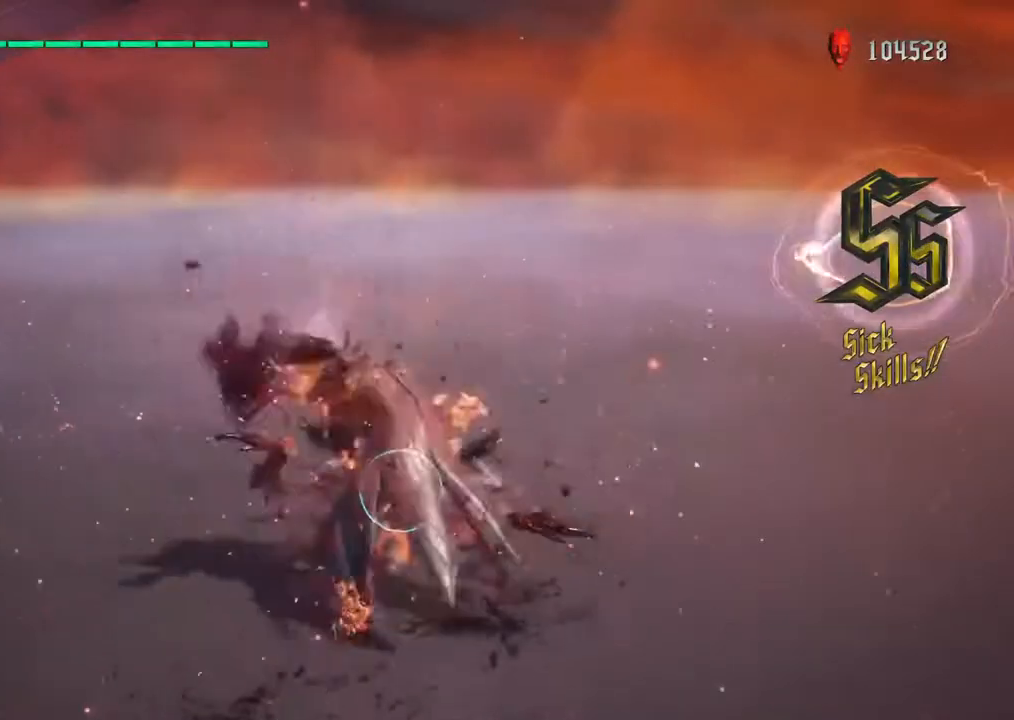
{"buttons": ["TRIANGLE", "R1"], "left_stick": "center", "right_stick": "center", "events": [[33, "TRIANGLE", "up"], [100, "CIRCLE", "down"], [133, "TRIANGLE", "down"], [200, "L1", "down"], [200, "TRIANGLE", "up"], [217, "CIRCLE", "up"], [233, "R1", "up"], [267, "R1", "down"], [300, "TRIANGLE", "down"], [333, "L1", "up"], [383, "TRIANGLE", "up"], [450, "TRIANGLE", "down"]]}
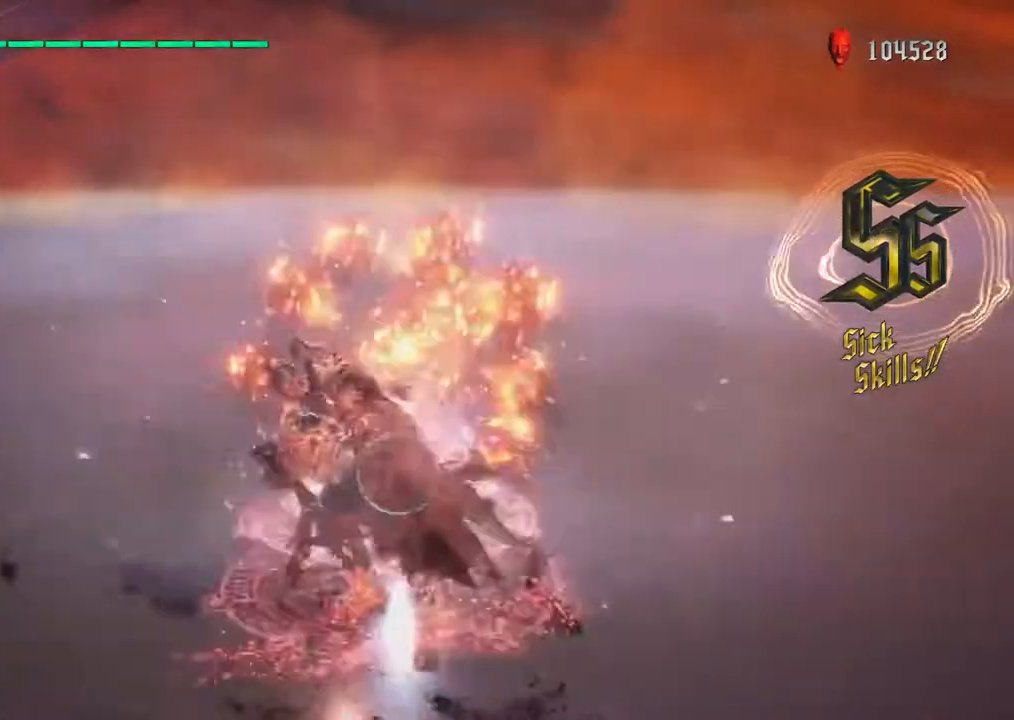
{"buttons": ["TRIANGLE", "R1"], "left_stick": "down", "right_stick": "center", "events": [[33, "TRIANGLE", "up"], [100, "TRIANGLE", "down"], [167, "TRIANGLE", "up"], [250, "SQUARE", "down"], [300, "TRIANGLE", "down"], [317, "SQUARE", "up"], [317, "left_stick", "down"]]}
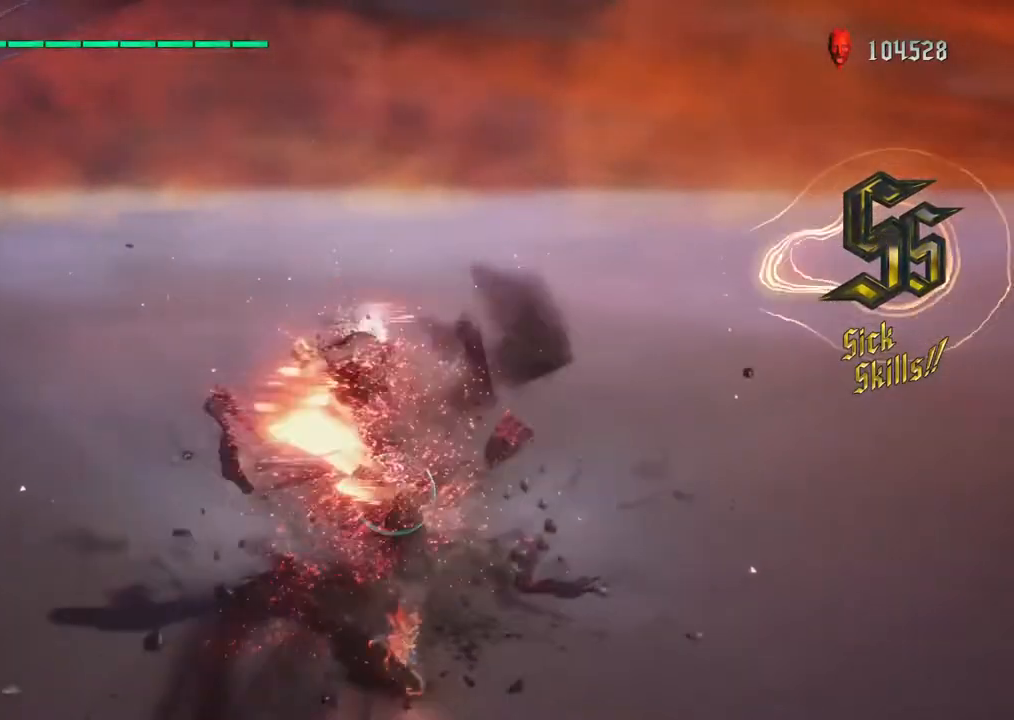
{"buttons": ["TRIANGLE", "R1"], "left_stick": "down", "right_stick": "center", "events": [[83, "TRIANGLE", "up"], [150, "TRIANGLE", "down"], [250, "TRIANGLE", "up"], [300, "TRIANGLE", "down"], [417, "TRIANGLE", "up"], [483, "TRIANGLE", "down"]]}
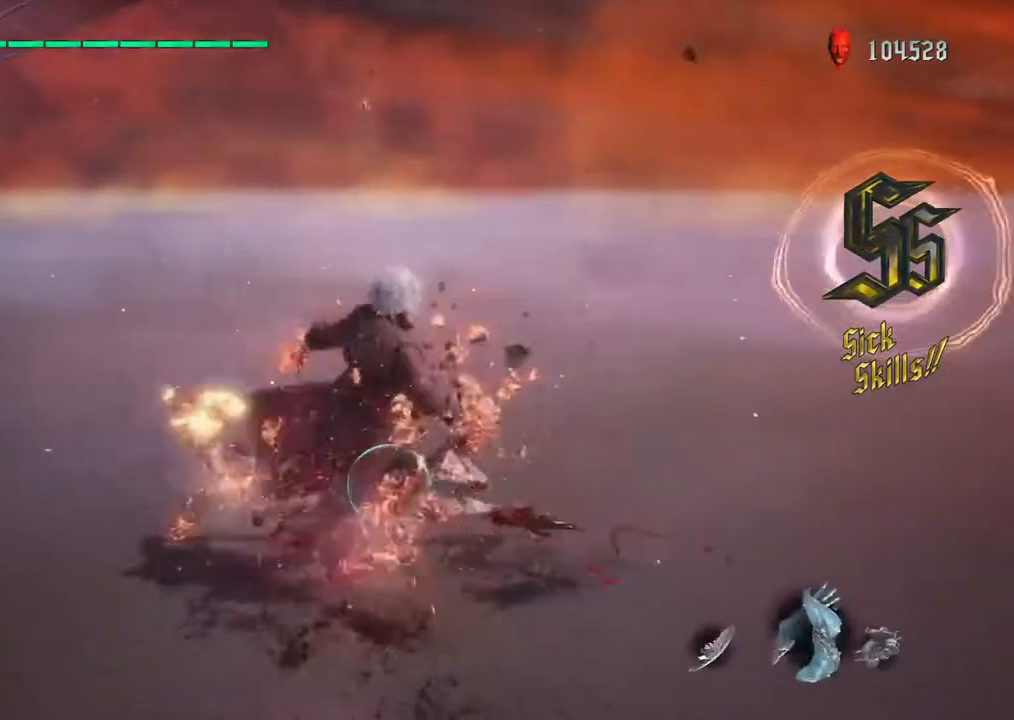
{"buttons": ["TRIANGLE", "R1"], "left_stick": "center", "right_stick": "center", "events": [[100, "TRIANGLE", "up"], [150, "TRIANGLE", "down"], [233, "TRIANGLE", "up"], [267, "left_stick", "center"], [317, "TRIANGLE", "down"], [417, "TRIANGLE", "up"], [483, "TRIANGLE", "down"]]}
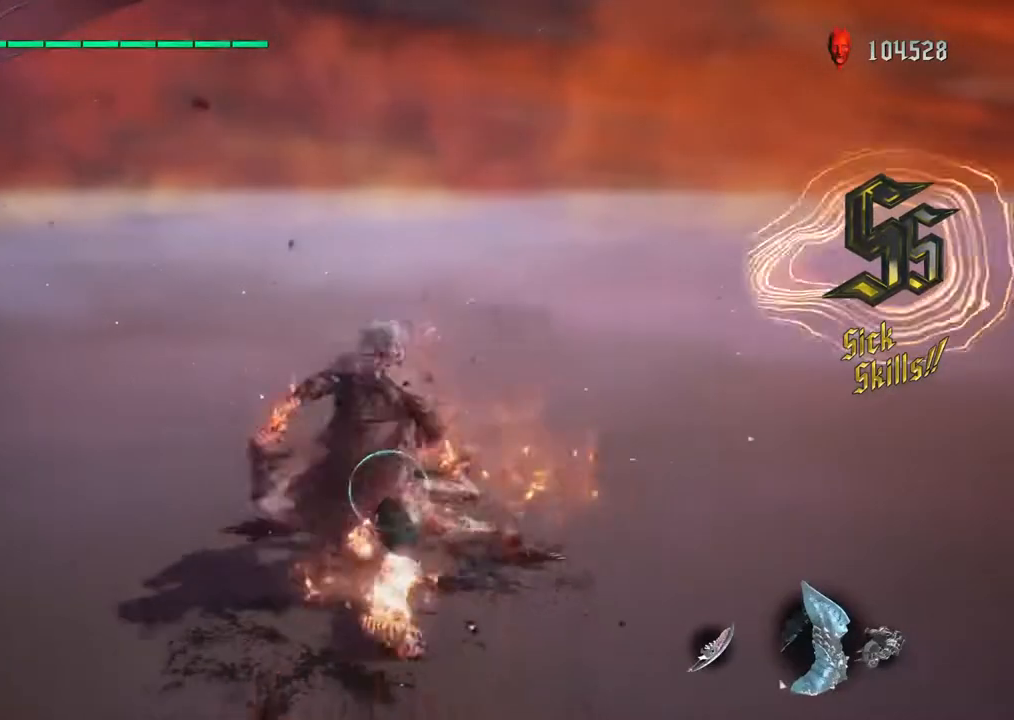
{"buttons": ["SQUARE", "R1"], "left_stick": "center", "right_stick": "center", "events": [[67, "TRIANGLE", "up"], [150, "TRIANGLE", "down"], [233, "TRIANGLE", "up"], [283, "TRIANGLE", "down"], [383, "TRIANGLE", "up"], [400, "R1", "up"], [467, "R1", "down"], [467, "SQUARE", "down"]]}
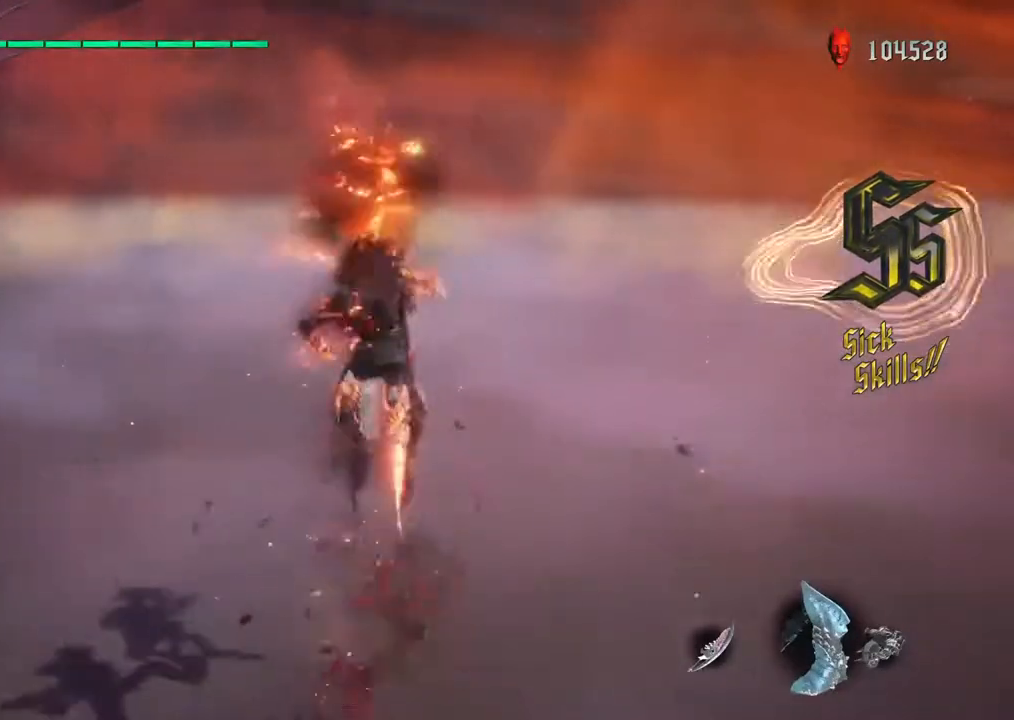
{"buttons": ["SQUARE", "R1"], "left_stick": "center", "right_stick": "center", "events": [[50, "R1", "up"], [67, "SQUARE", "up"], [117, "SQUARE", "down"], [183, "R1", "down"], [250, "SQUARE", "up"], [317, "R1", "up"], [317, "SQUARE", "down"], [400, "SQUARE", "up"], [433, "R1", "down"], [483, "SQUARE", "down"]]}
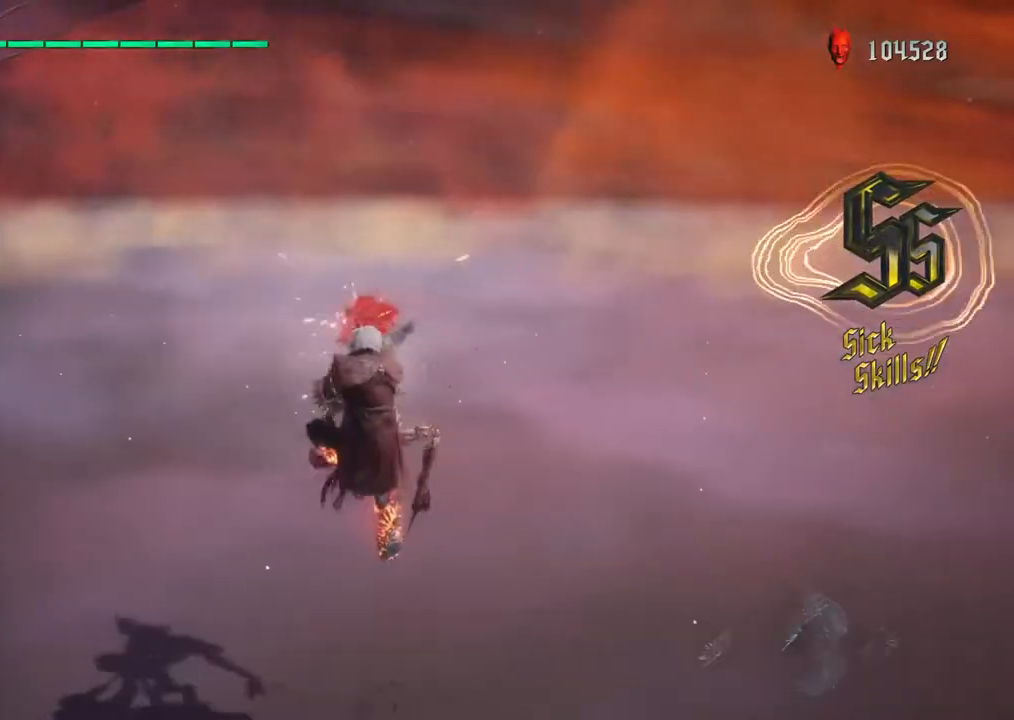
{"buttons": ["CIRCLE", "R1"], "left_stick": "center", "right_stick": "center", "events": [[50, "SQUARE", "up"], [117, "TRIANGLE", "down"], [217, "R1", "up"], [217, "TRIANGLE", "up"], [267, "CIRCLE", "down"], [300, "R1", "down"], [400, "CIRCLE", "up"], [450, "CIRCLE", "down"]]}
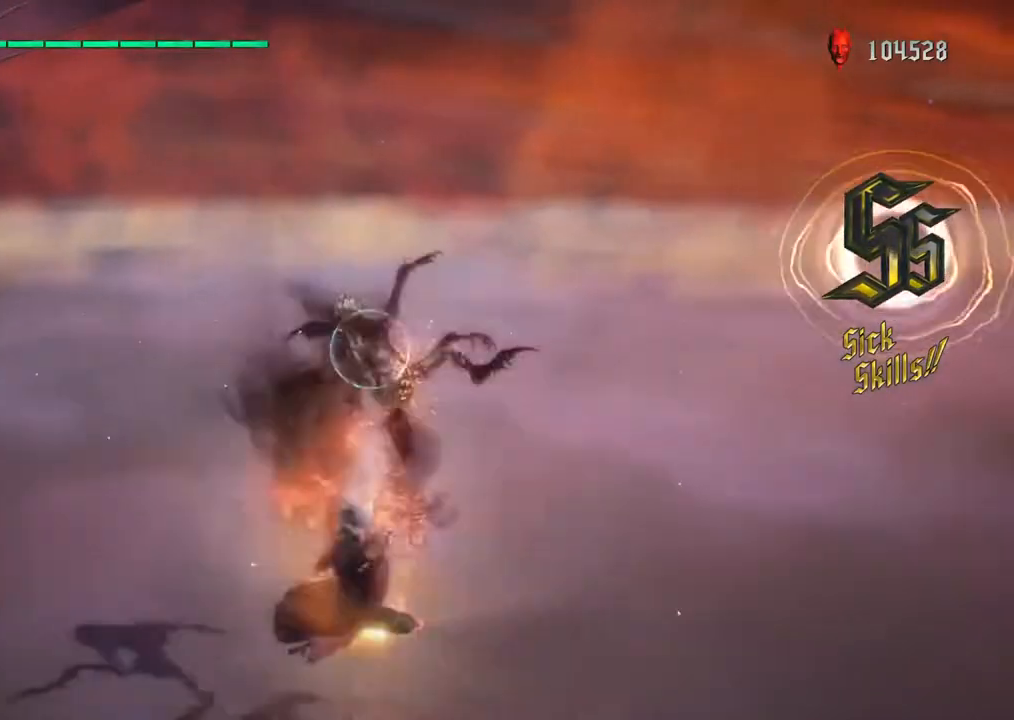
{"buttons": ["CIRCLE", "TRIANGLE", "R1"], "left_stick": "center", "right_stick": "center", "events": [[50, "CIRCLE", "up"], [67, "R1", "up"], [117, "CIRCLE", "down"], [117, "R1", "down"], [150, "TRIANGLE", "down"], [200, "TRIANGLE", "up"], [233, "CIRCLE", "up"], [317, "TRIANGLE", "down"], [400, "TRIANGLE", "up"], [433, "R1", "up"], [450, "R1", "down"], [500, "CIRCLE", "down"], [500, "TRIANGLE", "down"]]}
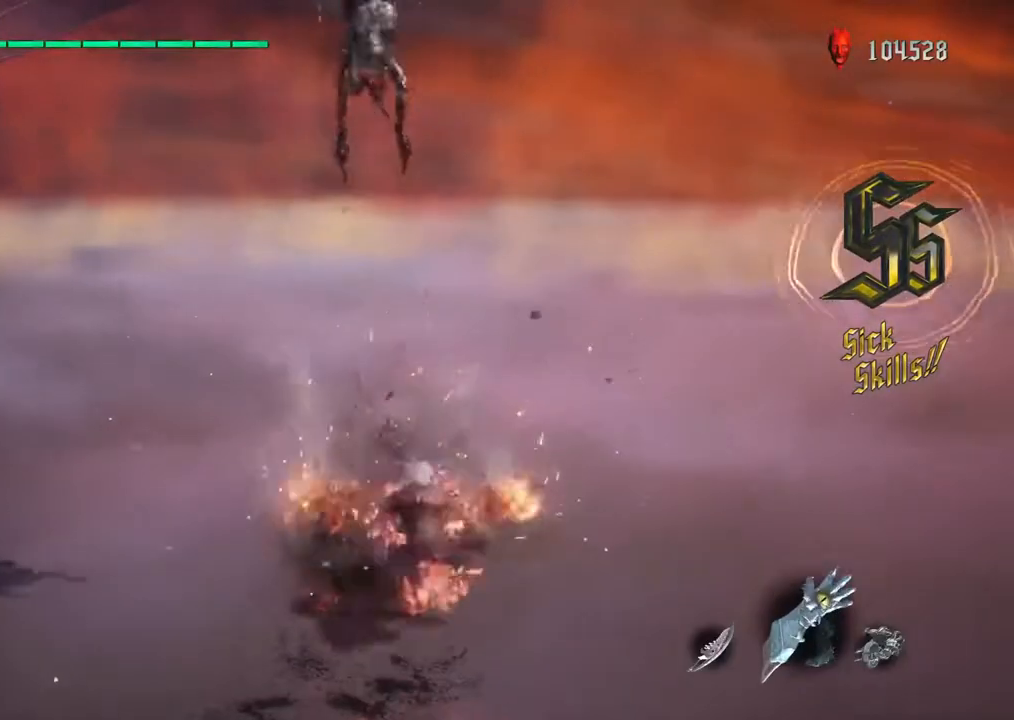
{"buttons": [], "left_stick": "center", "right_stick": "center", "events": [[83, "TRIANGLE", "up"], [100, "CIRCLE", "up"], [117, "R1", "up"], [150, "R1", "down"], [183, "CIRCLE", "down"], [317, "CIRCLE", "up"], [333, "R1", "up"]]}
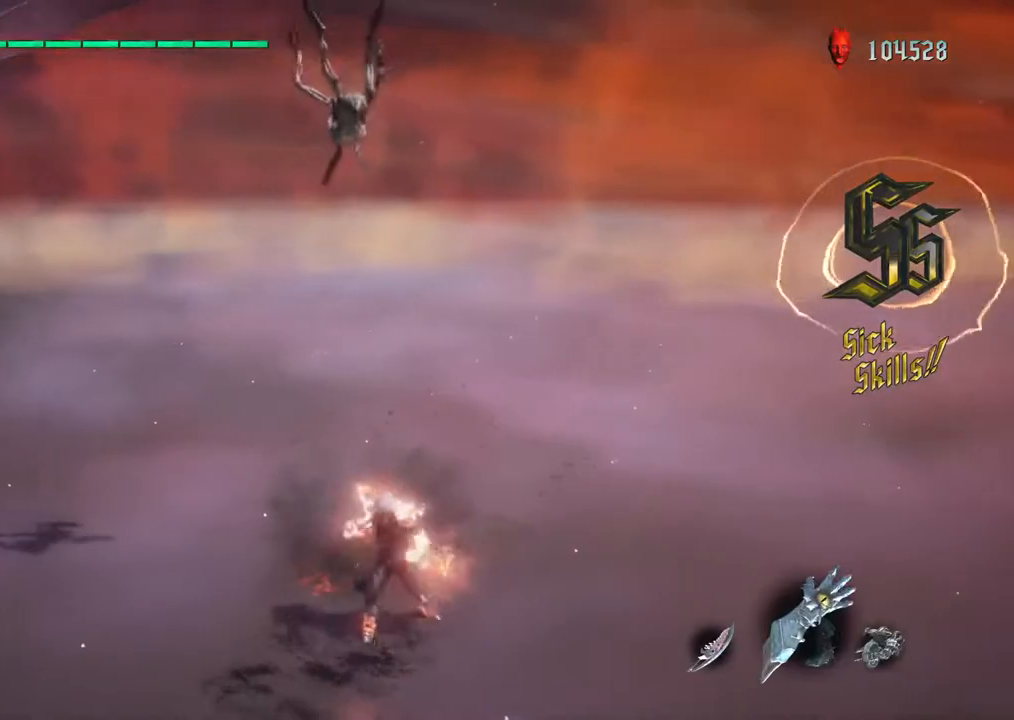
{"buttons": ["CIRCLE", "R2"], "left_stick": "center", "right_stick": "center", "events": [[100, "CIRCLE", "down"], [200, "R1", "down"], [333, "R1", "up"], [400, "R2", "down"], [433, "TRIANGLE", "down"], [483, "TRIANGLE", "up"]]}
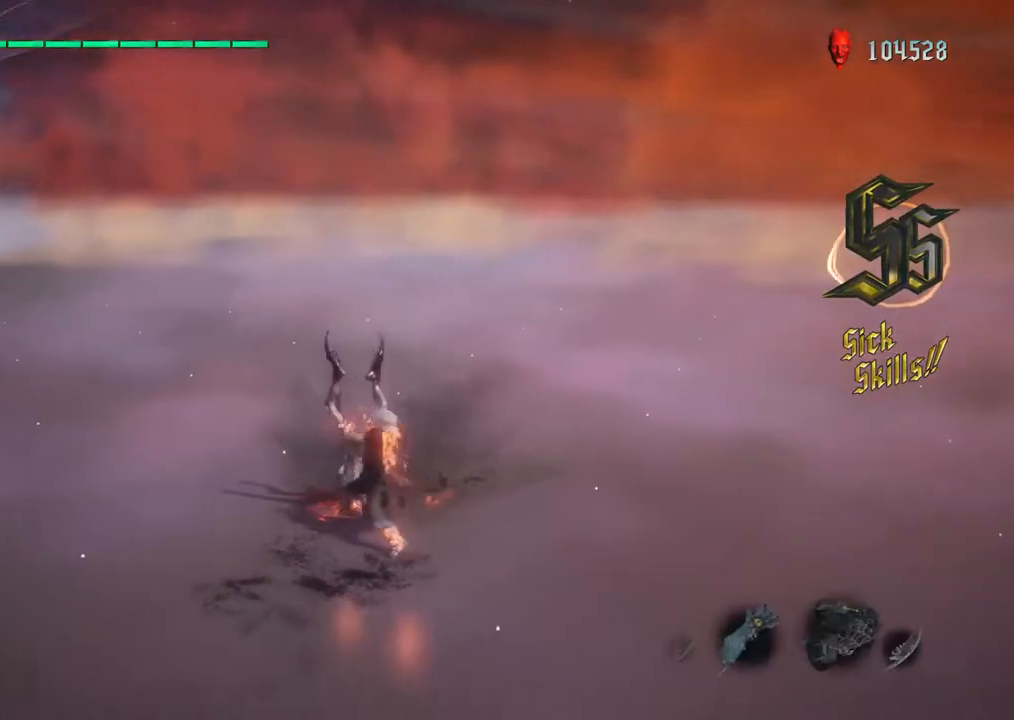
{"buttons": ["TRIANGLE", "R1"], "left_stick": "center", "right_stick": "center", "events": [[17, "R2", "up"], [300, "R1", "down"], [333, "TRIANGLE", "down"], [433, "CIRCLE", "up"], [433, "TRIANGLE", "up"], [500, "TRIANGLE", "down"]]}